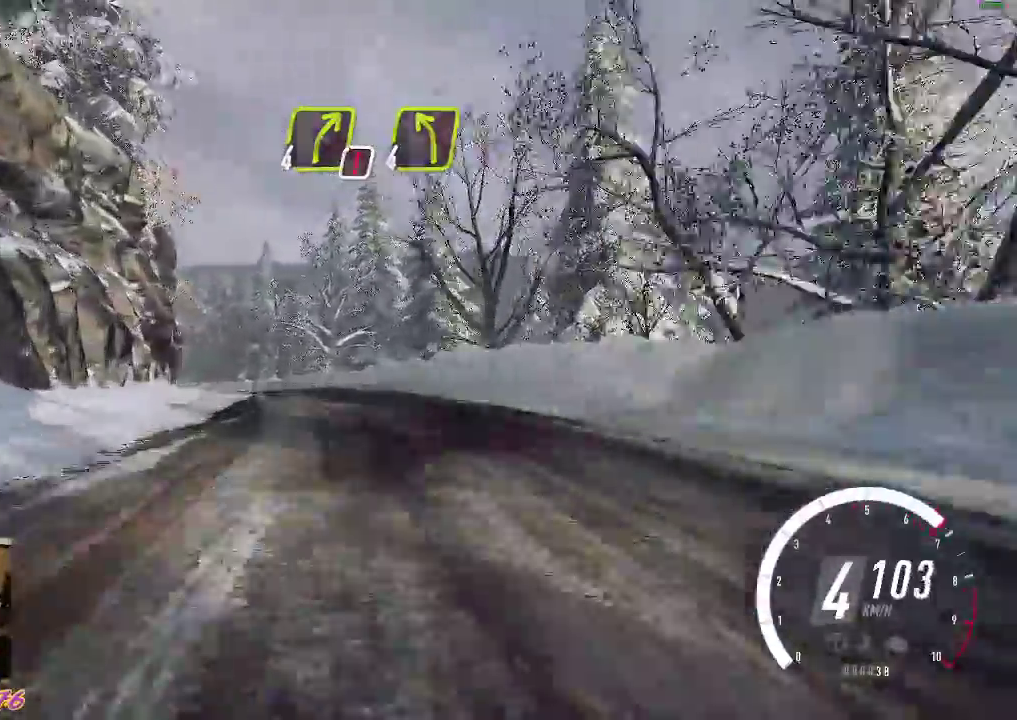
Gameplay with a controller (Xbox layout); each line is a JSON object with the inputs held at the frame after it. "events" lists button and stick changes between this image and that frame as [ms after this image, input, new state], when the widget could be followed in between. Not read: right_stick.
{"buttons": ["R2"], "left_stick": "center", "events": [[500, "left_stick", "center"]]}
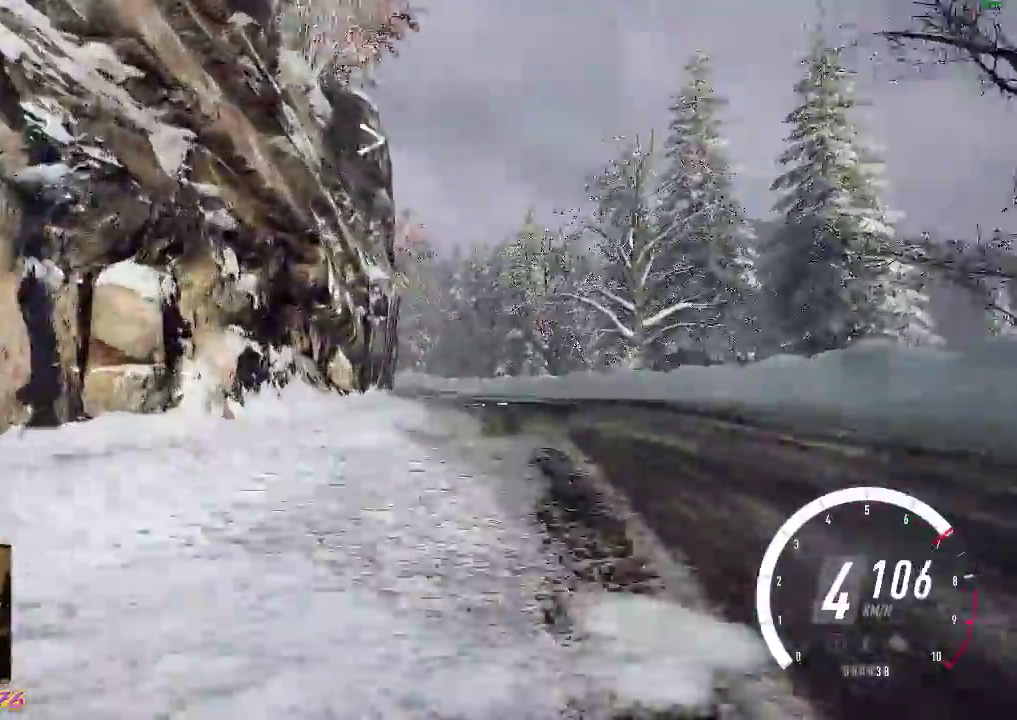
{"buttons": ["R2"], "left_stick": "center", "events": [[167, "R2", "up"], [300, "R2", "down"]]}
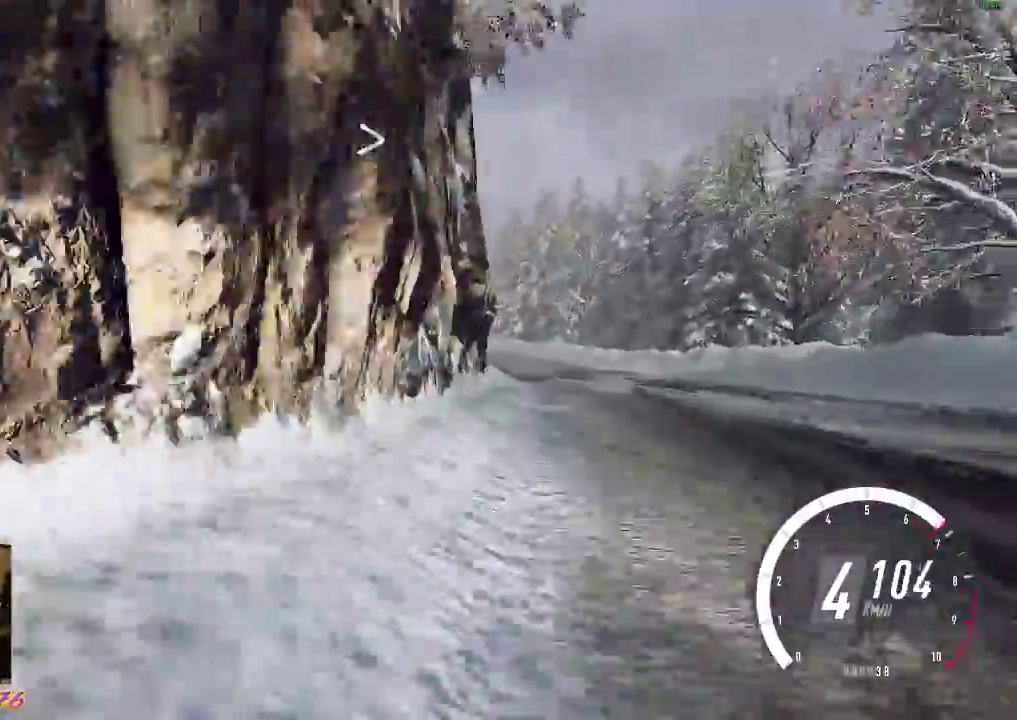
{"buttons": ["R2"], "left_stick": "left", "events": [[83, "left_stick", "right"], [133, "R2", "up"], [183, "left_stick", "center"], [317, "R2", "down"], [333, "left_stick", "left"]]}
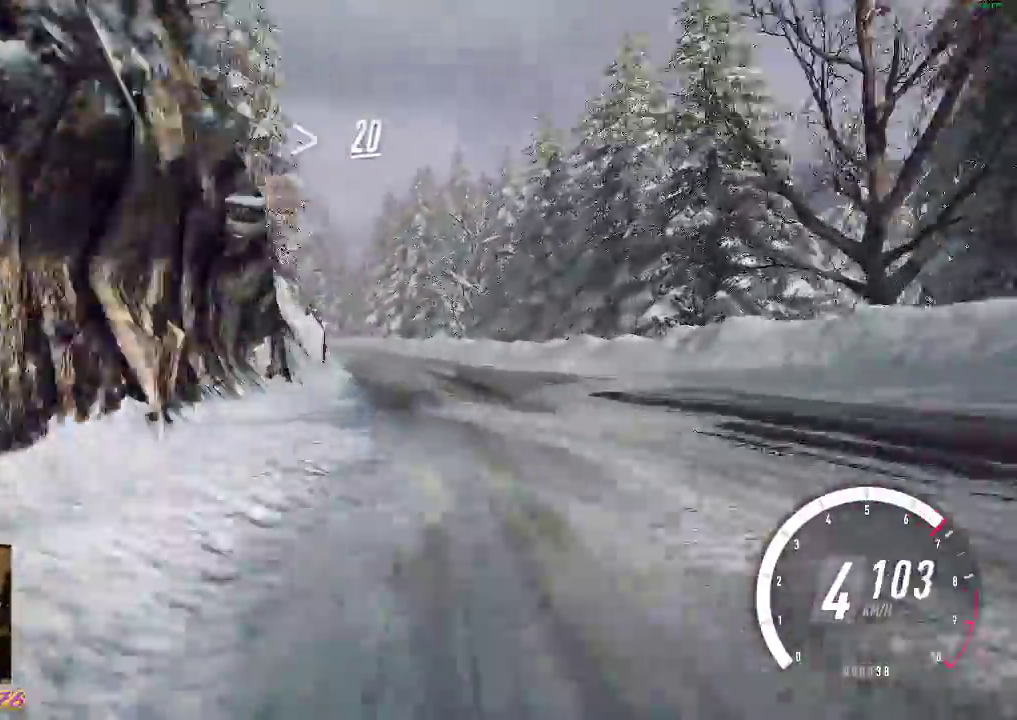
{"buttons": ["R2"], "left_stick": "left", "events": []}
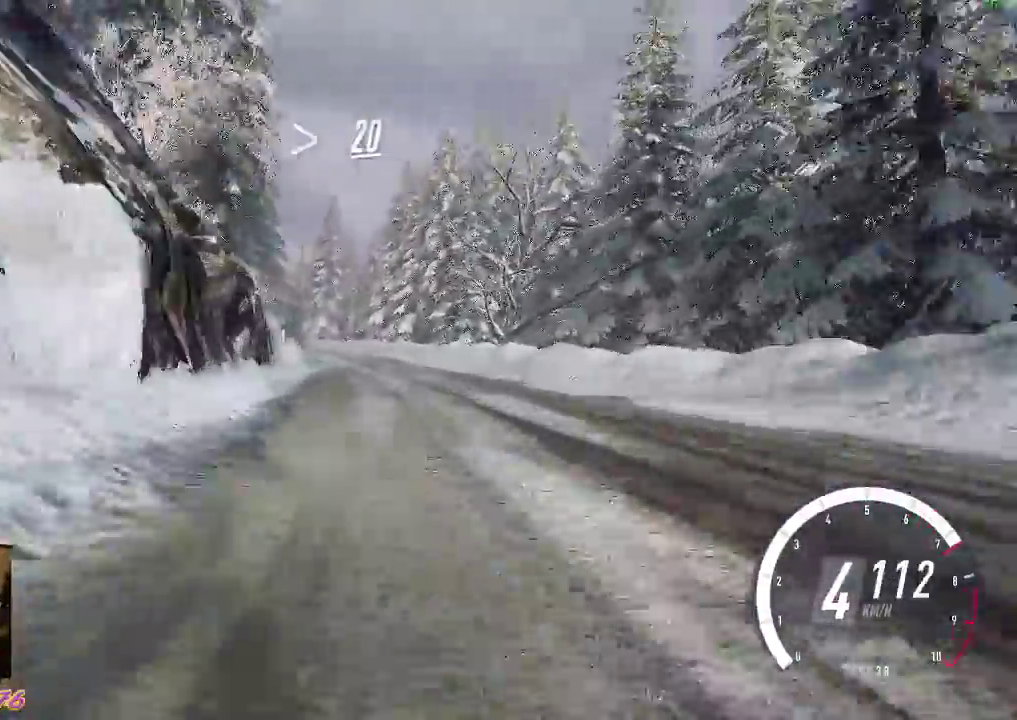
{"buttons": ["R2"], "left_stick": "left", "events": []}
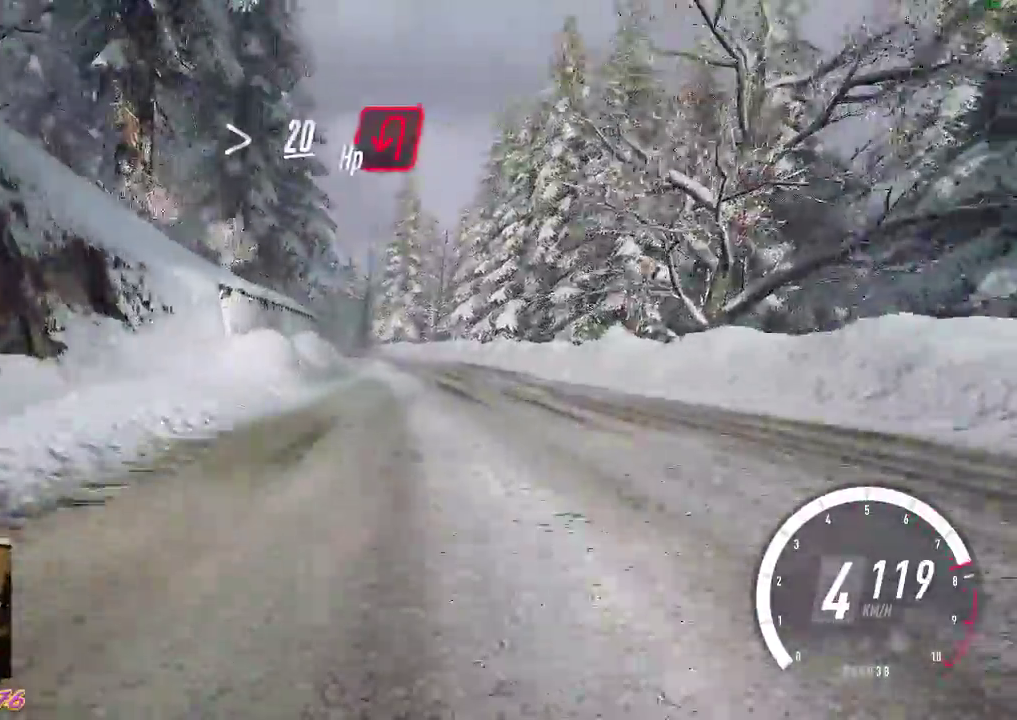
{"buttons": ["R2"], "left_stick": "left", "events": [[17, "left_stick", "center"], [133, "left_stick", "left"]]}
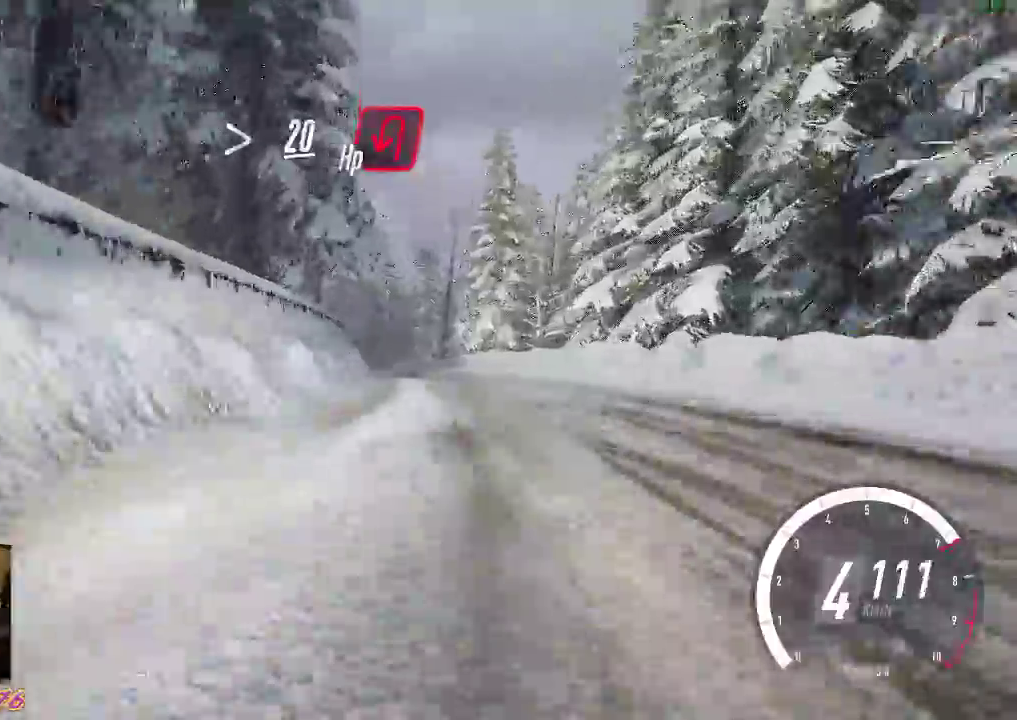
{"buttons": [], "left_stick": "left", "events": [[300, "R2", "up"]]}
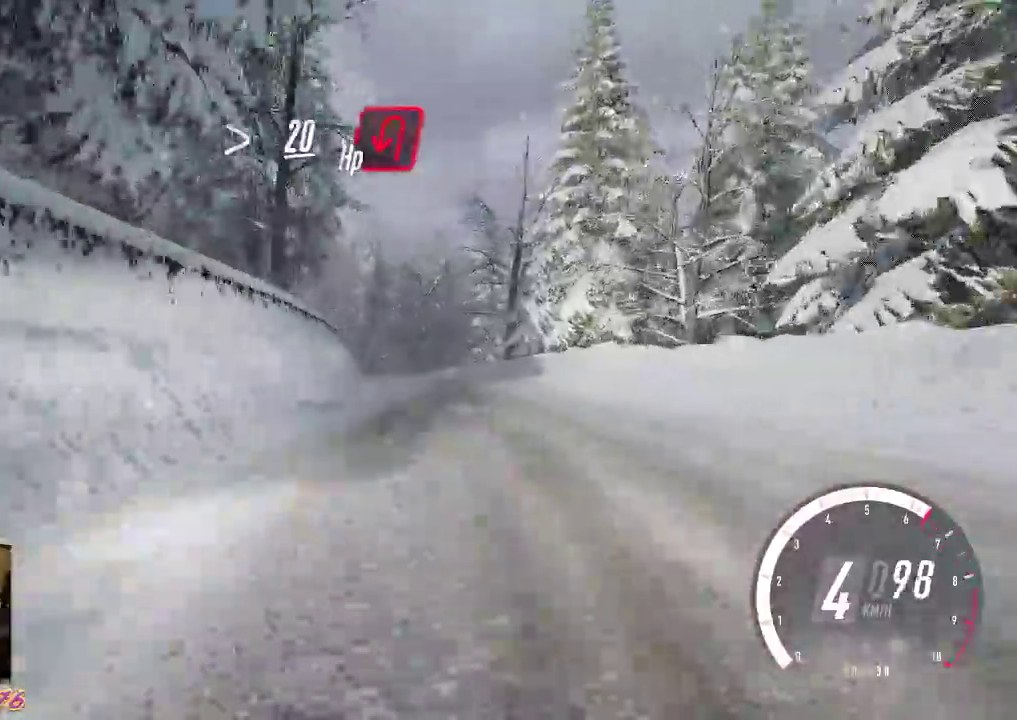
{"buttons": ["R2"], "left_stick": "left", "events": [[150, "X", "down"], [267, "X", "up"], [500, "R2", "down"]]}
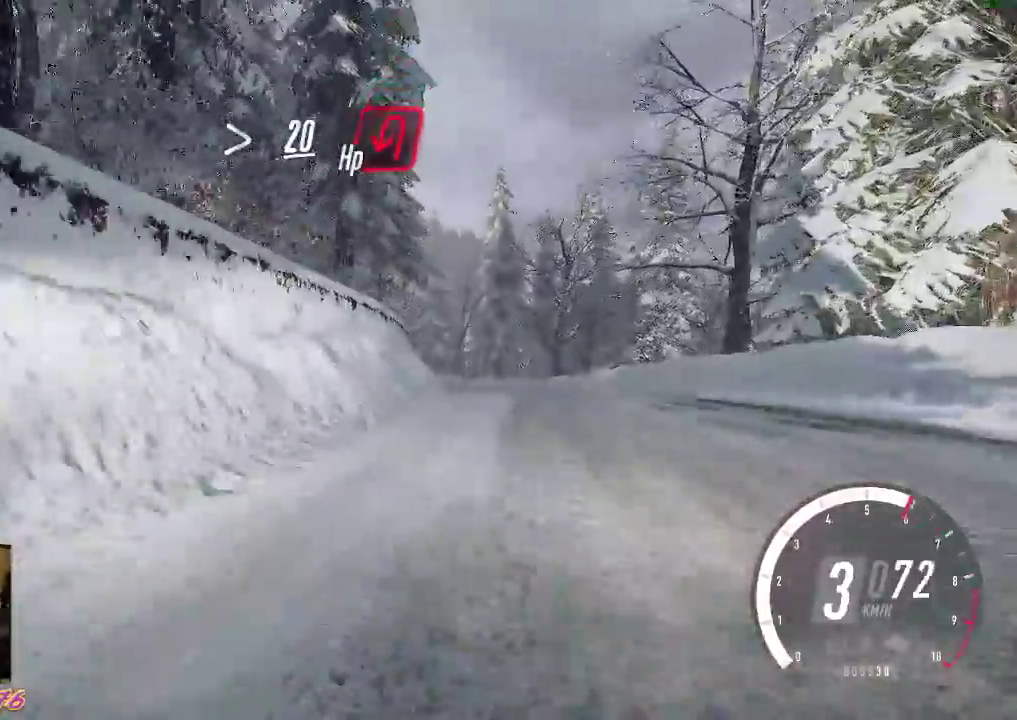
{"buttons": [], "left_stick": "center", "events": [[17, "left_stick", "center"], [217, "R2", "up"], [333, "left_stick", "right"], [400, "left_stick", "center"]]}
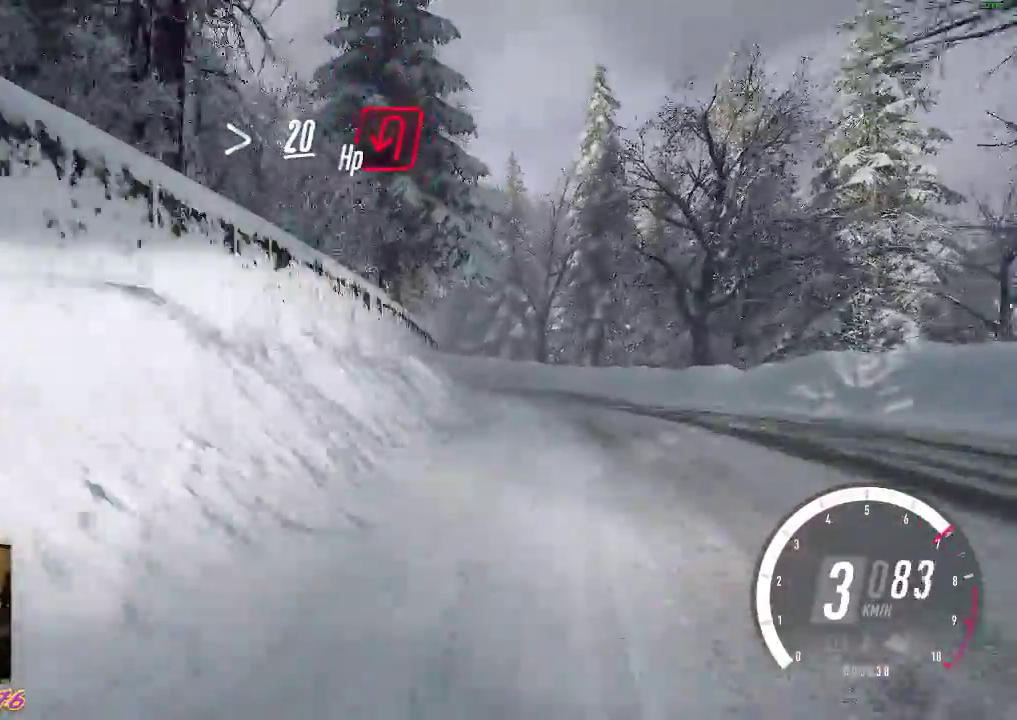
{"buttons": [], "left_stick": "center", "events": [[117, "R2", "down"], [117, "left_stick", "left"], [350, "R2", "up"], [433, "left_stick", "center"]]}
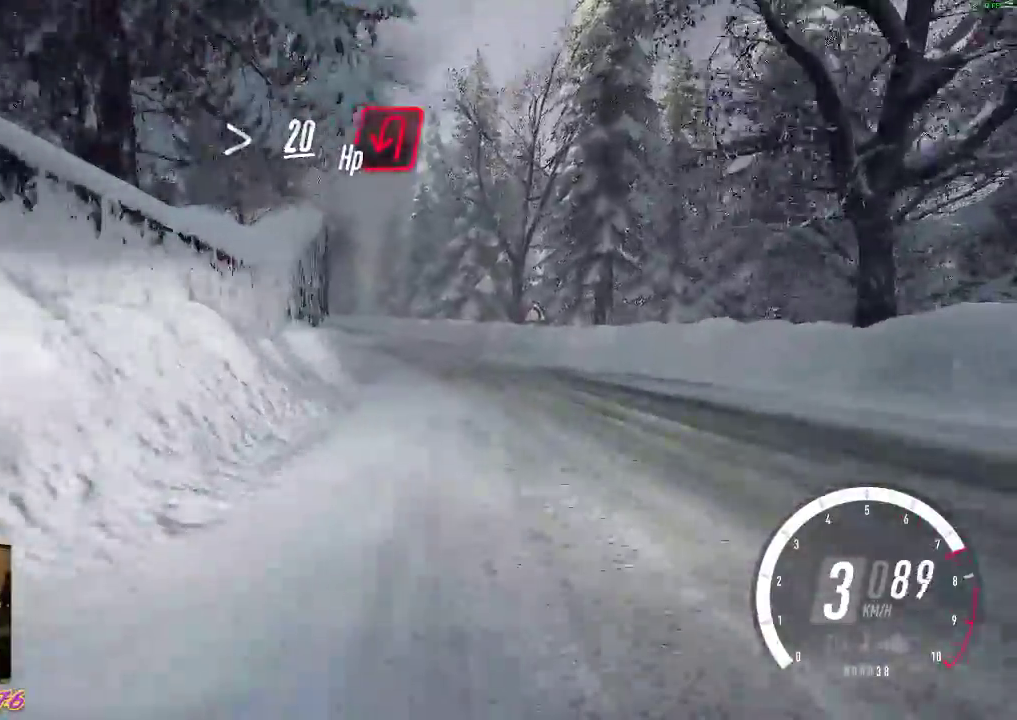
{"buttons": ["R2"], "left_stick": "center", "events": [[17, "R2", "down"], [33, "left_stick", "up-left"], [467, "left_stick", "center"]]}
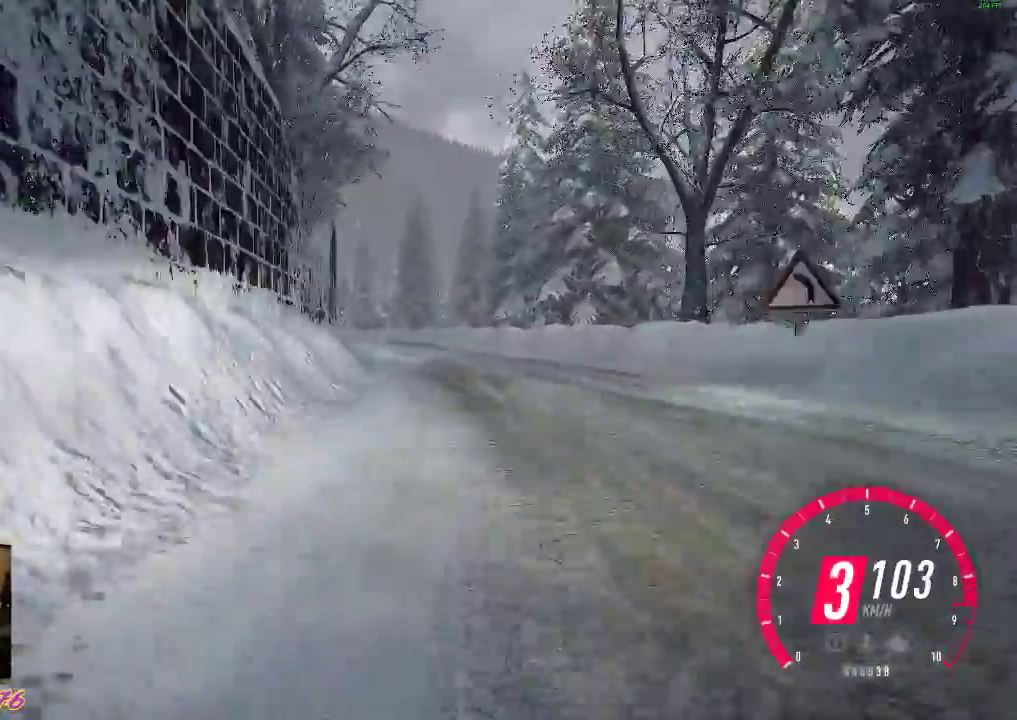
{"buttons": ["R2"], "left_stick": "left", "events": [[17, "B", "down"], [133, "B", "up"], [300, "left_stick", "left"]]}
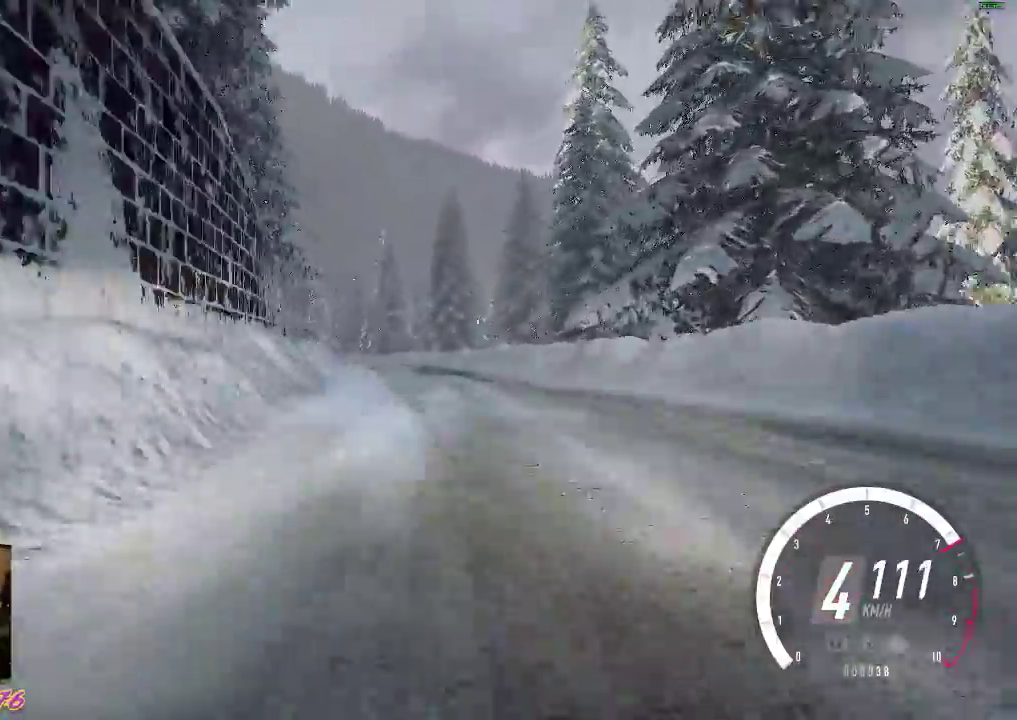
{"buttons": ["R2"], "left_stick": "center", "events": [[400, "left_stick", "center"]]}
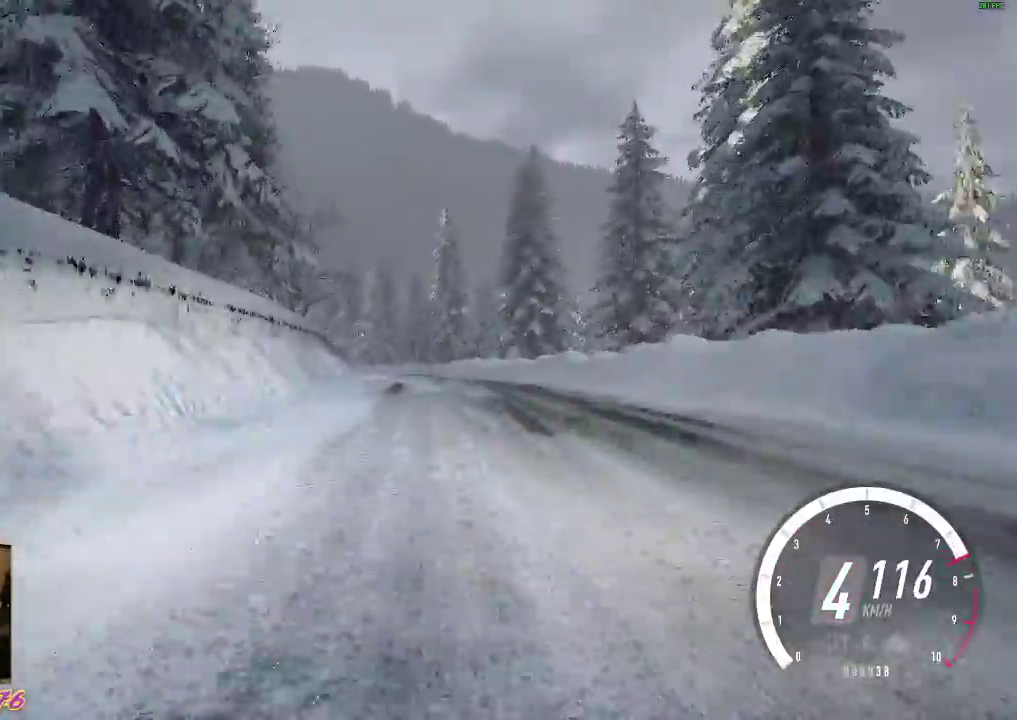
{"buttons": ["R2"], "left_stick": "center", "events": [[100, "left_stick", "left"], [350, "left_stick", "center"]]}
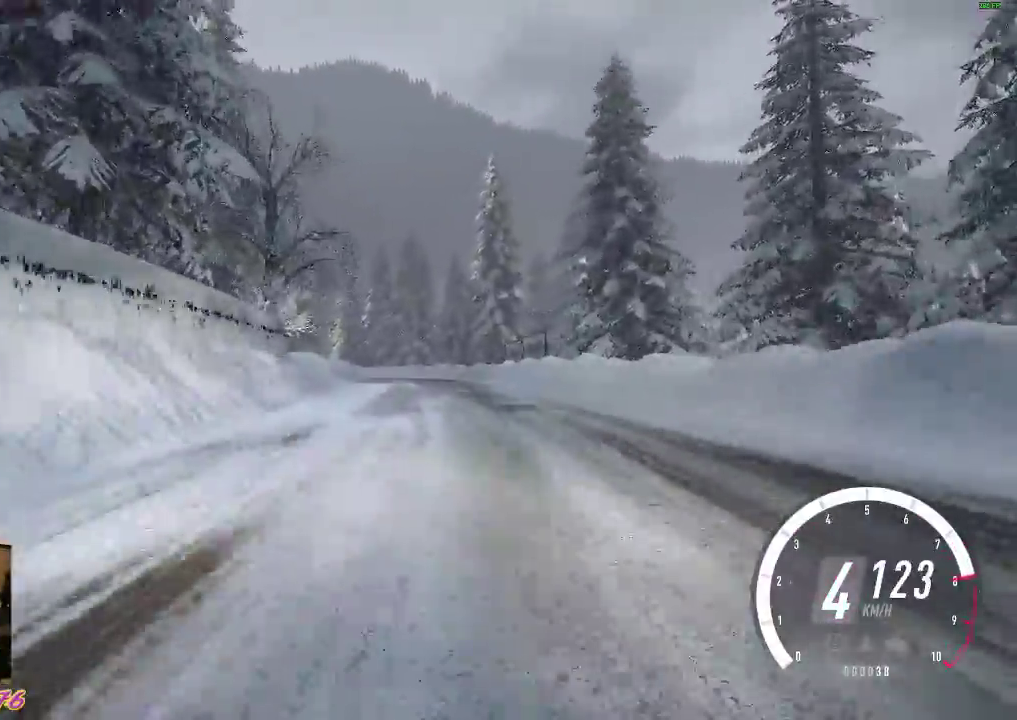
{"buttons": ["L2"], "left_stick": "left", "events": [[150, "left_stick", "left"], [367, "left_stick", "center"], [400, "L2", "down"], [400, "R2", "up"], [483, "left_stick", "left"]]}
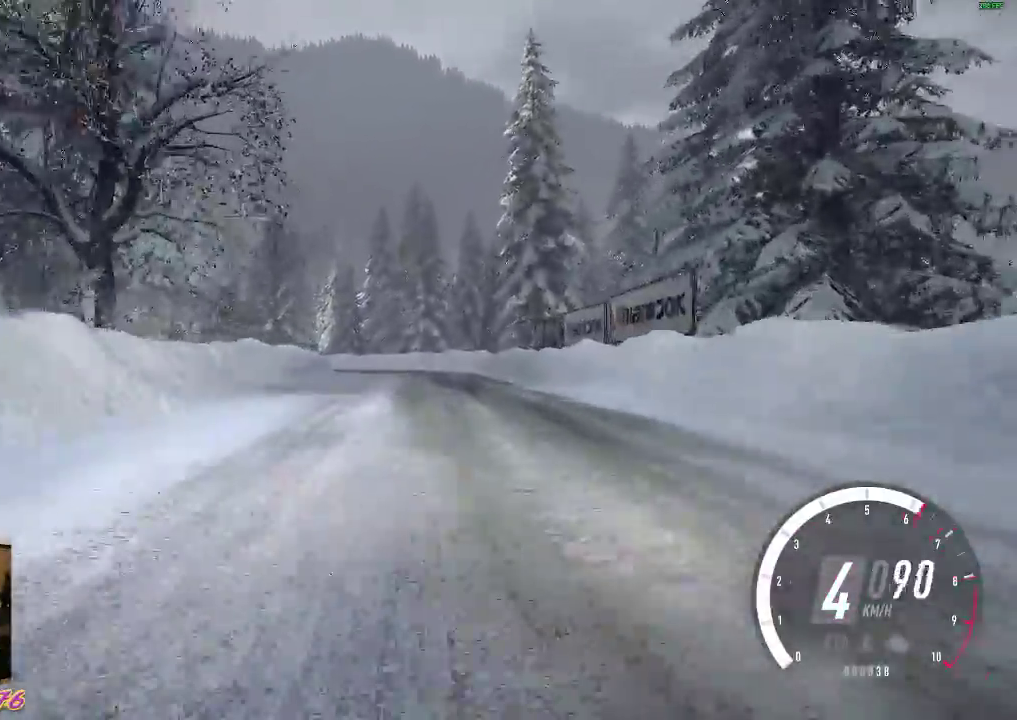
{"buttons": ["A", "X", "L2"], "left_stick": "left", "events": [[200, "X", "down"], [333, "left_stick", "center"], [400, "A", "down"], [417, "left_stick", "left"]]}
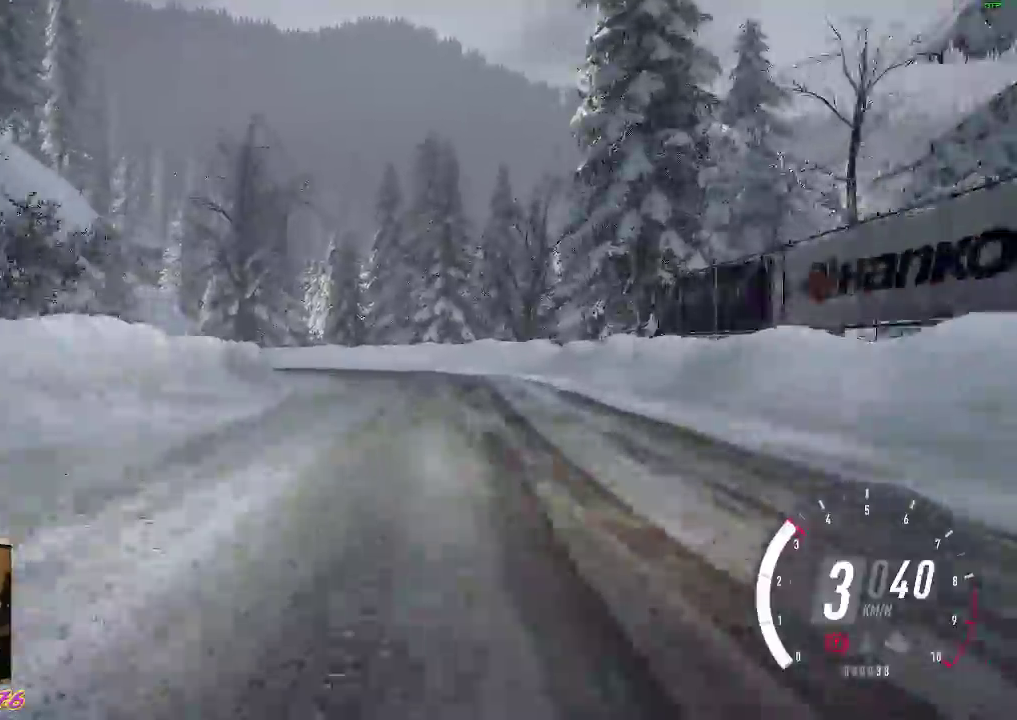
{"buttons": ["A", "X", "L2"], "left_stick": "left", "events": []}
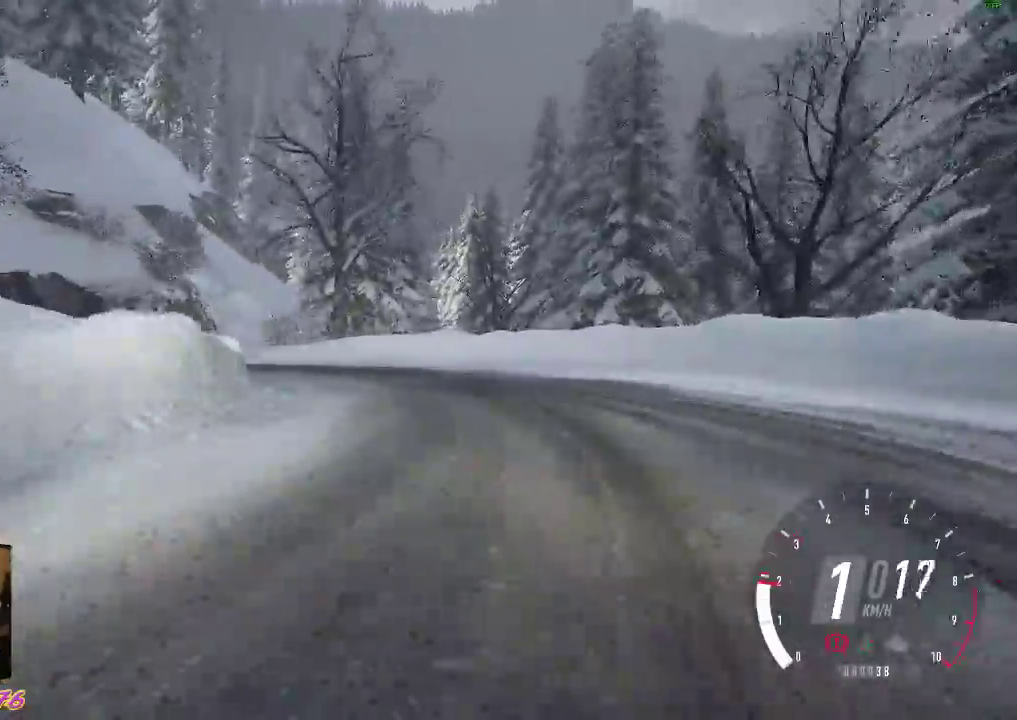
{"buttons": ["A", "X", "L1", "L2"], "left_stick": "left", "events": [[33, "L1", "down"]]}
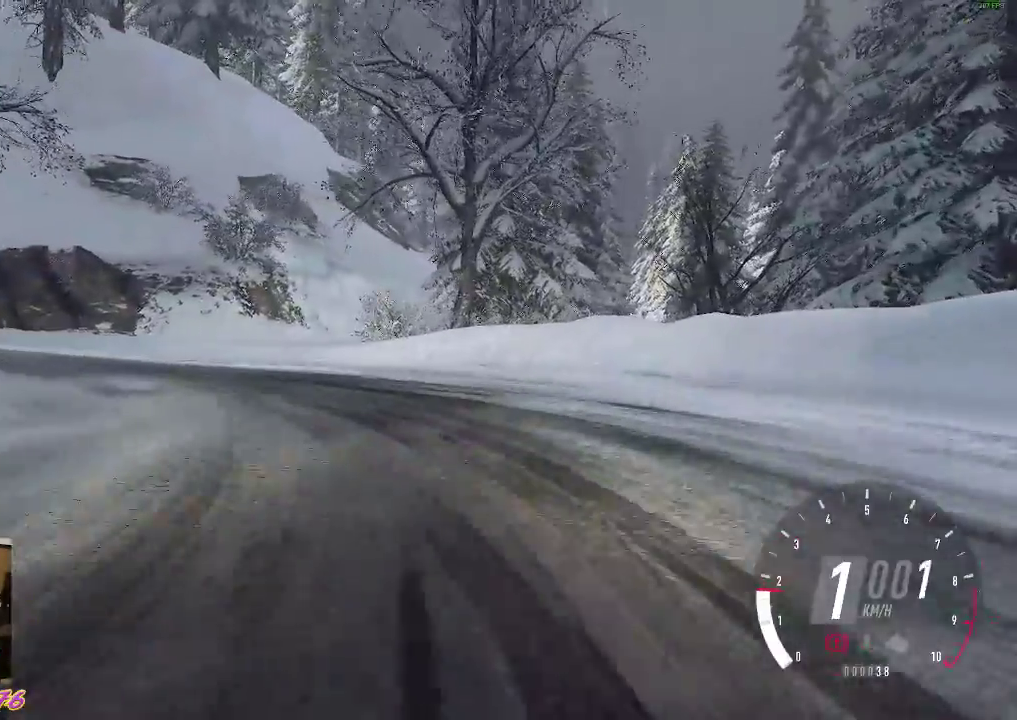
{"buttons": ["A", "X", "R2"], "left_stick": "left", "events": [[133, "L1", "up"], [133, "L2", "up"], [167, "R2", "down"]]}
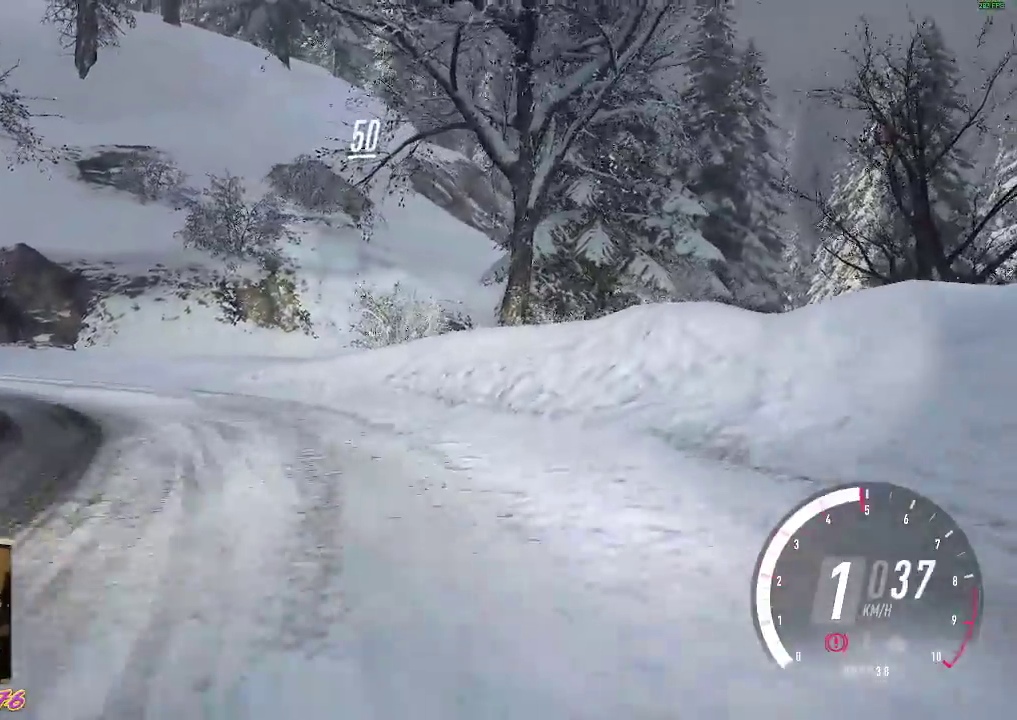
{"buttons": ["R2"], "left_stick": "left", "events": [[217, "X", "up"], [400, "A", "up"]]}
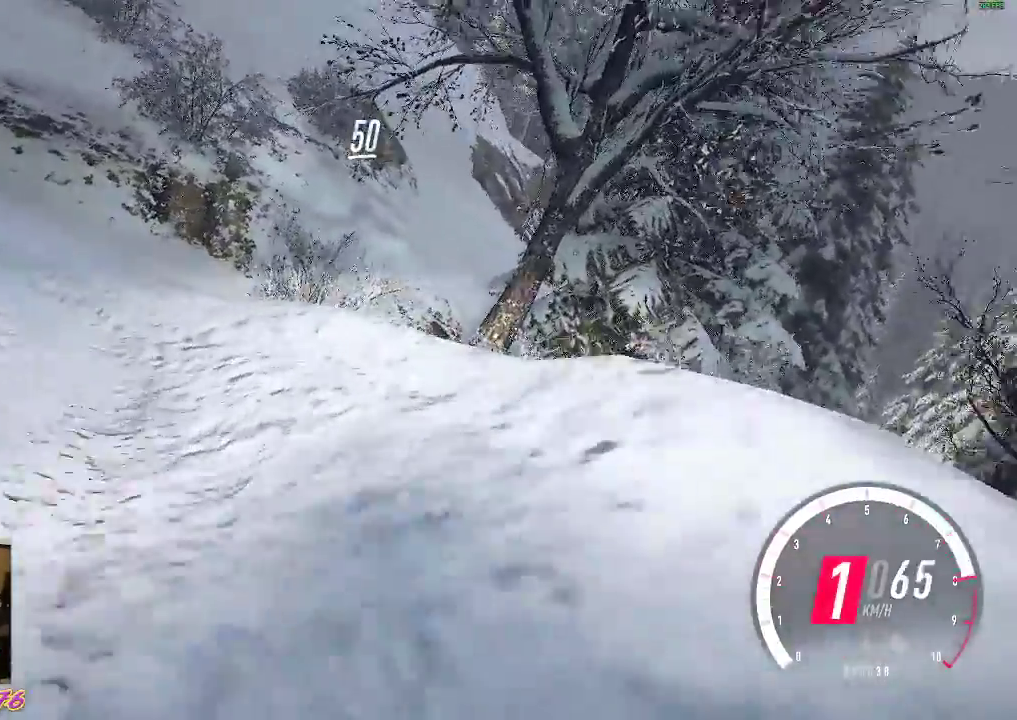
{"buttons": ["R2"], "left_stick": "left", "events": []}
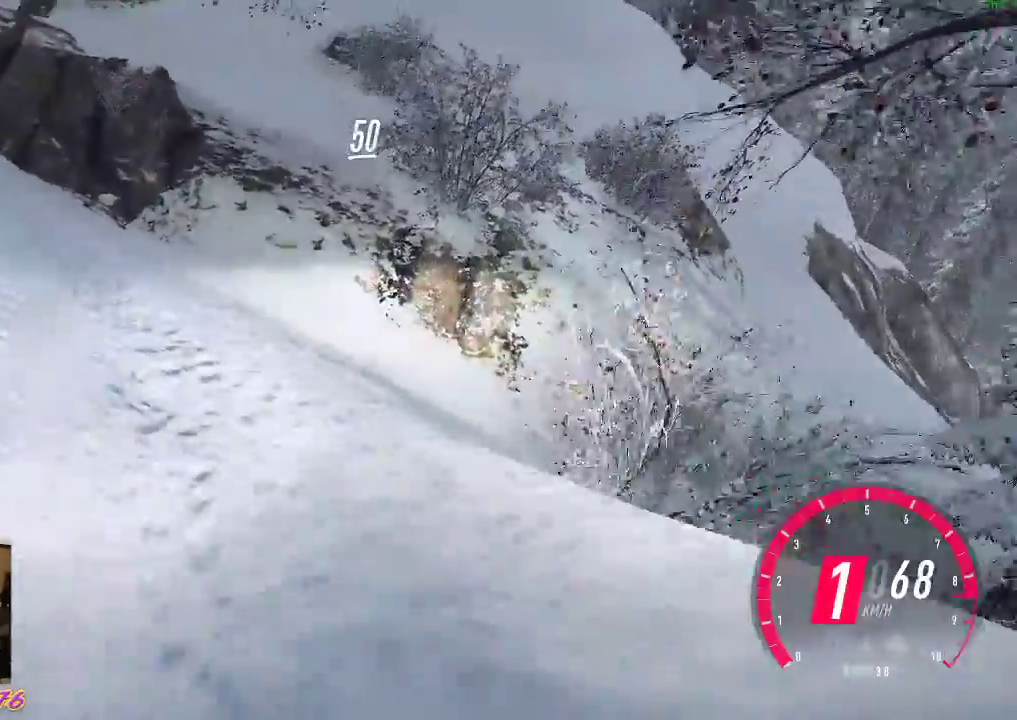
{"buttons": [], "left_stick": "left", "events": [[417, "R2", "up"]]}
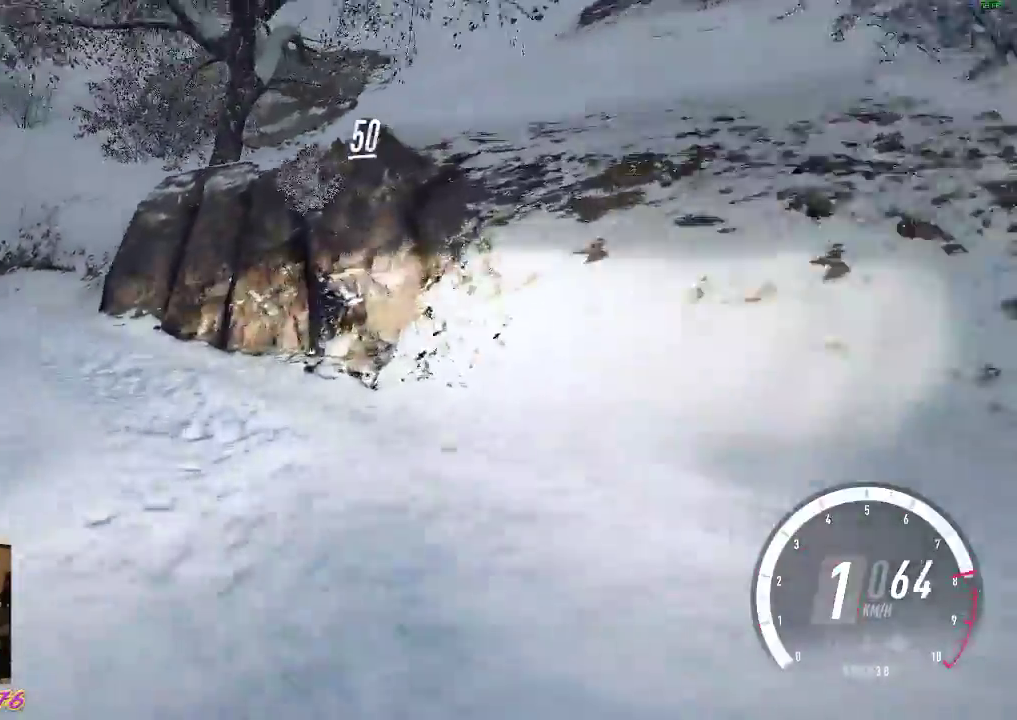
{"buttons": [], "left_stick": "left", "events": []}
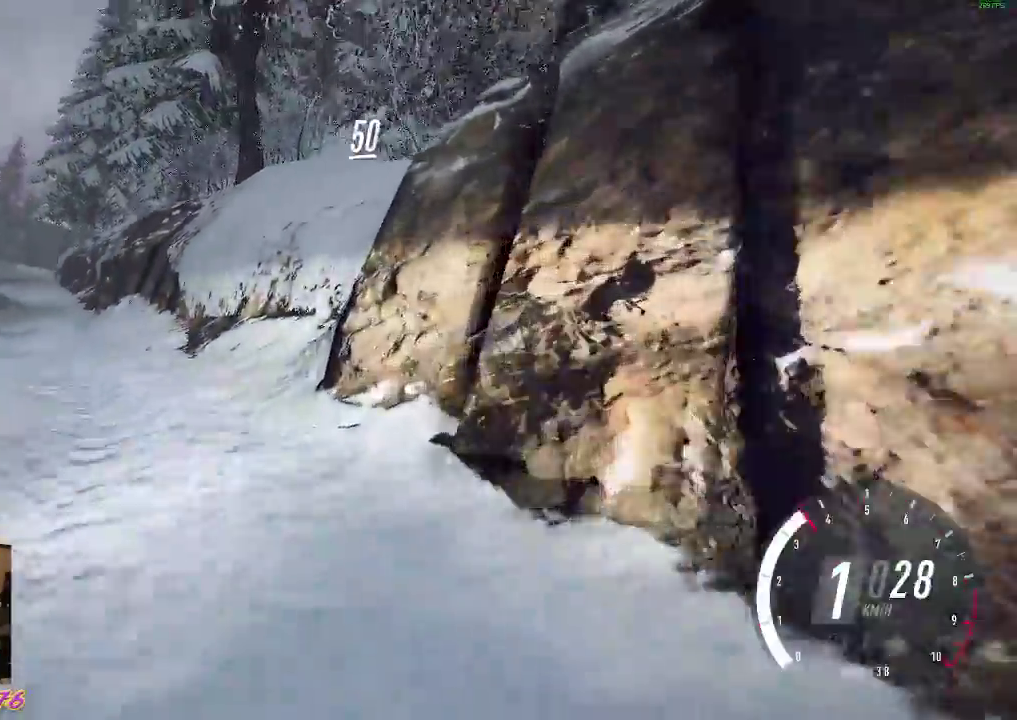
{"buttons": ["R2"], "left_stick": "left", "events": [[100, "R2", "down"]]}
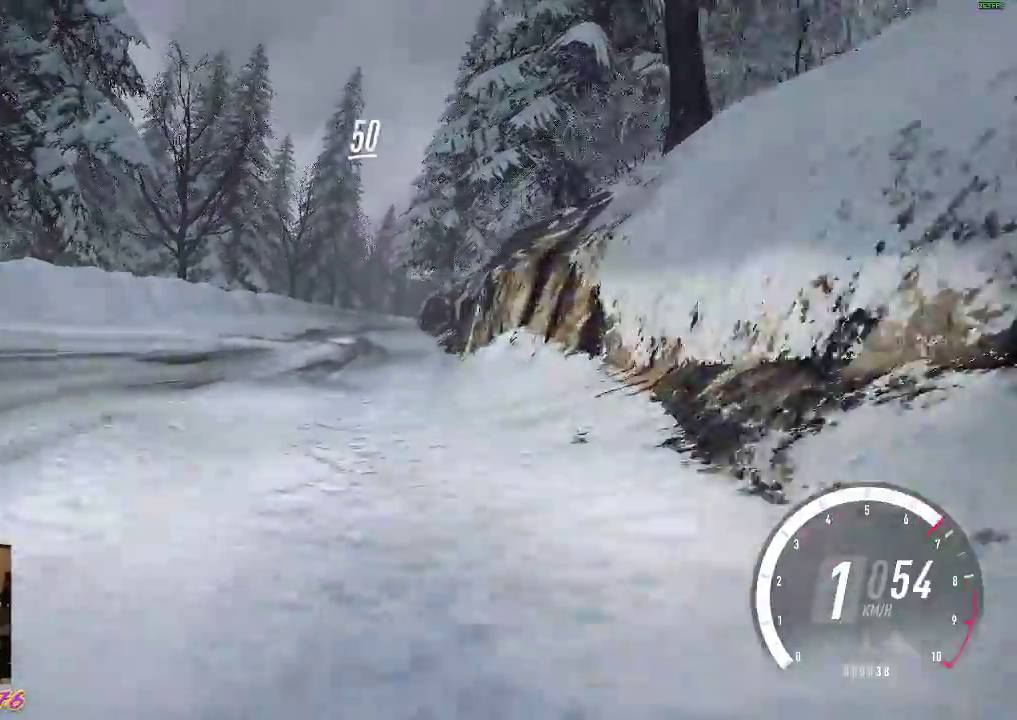
{"buttons": ["R2"], "left_stick": "center", "events": [[100, "left_stick", "center"], [200, "left_stick", "right"], [383, "left_stick", "center"]]}
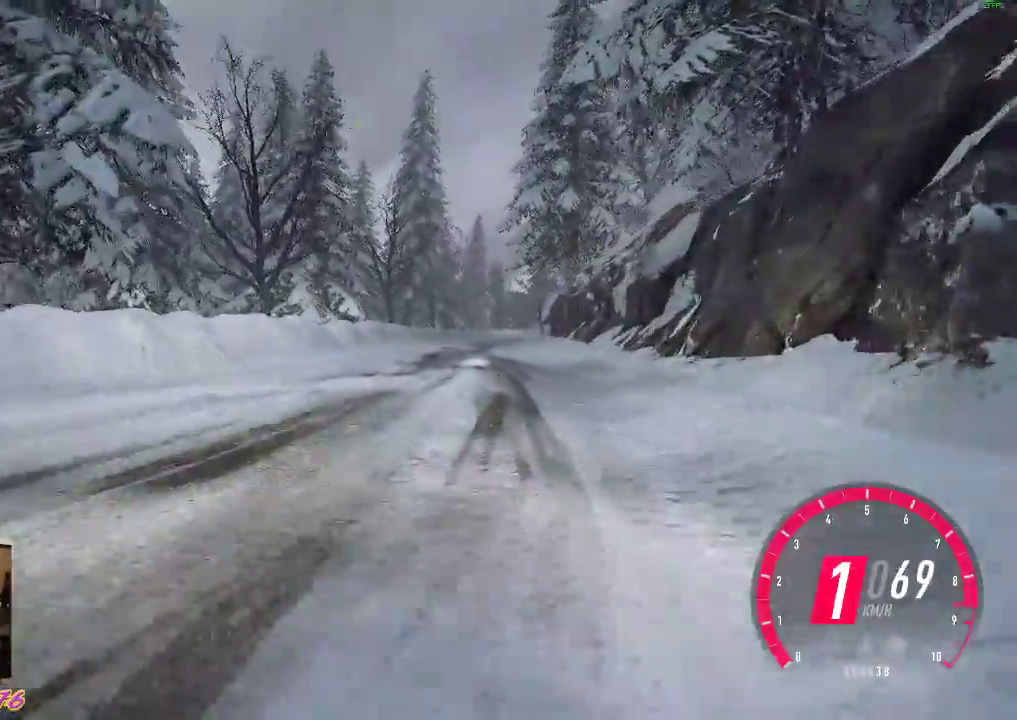
{"buttons": ["R2"], "left_stick": "center", "events": [[17, "B", "down"], [117, "B", "up"]]}
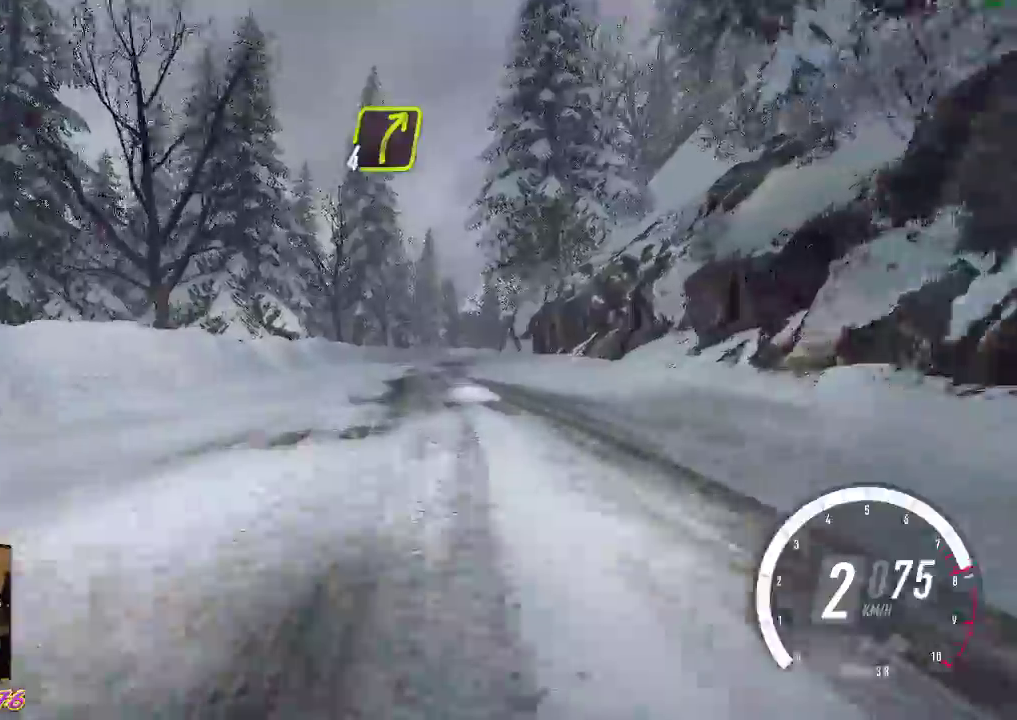
{"buttons": ["B", "R2"], "left_stick": "right", "events": [[200, "left_stick", "down-right"], [333, "left_stick", "center"], [433, "B", "down"], [433, "left_stick", "right"]]}
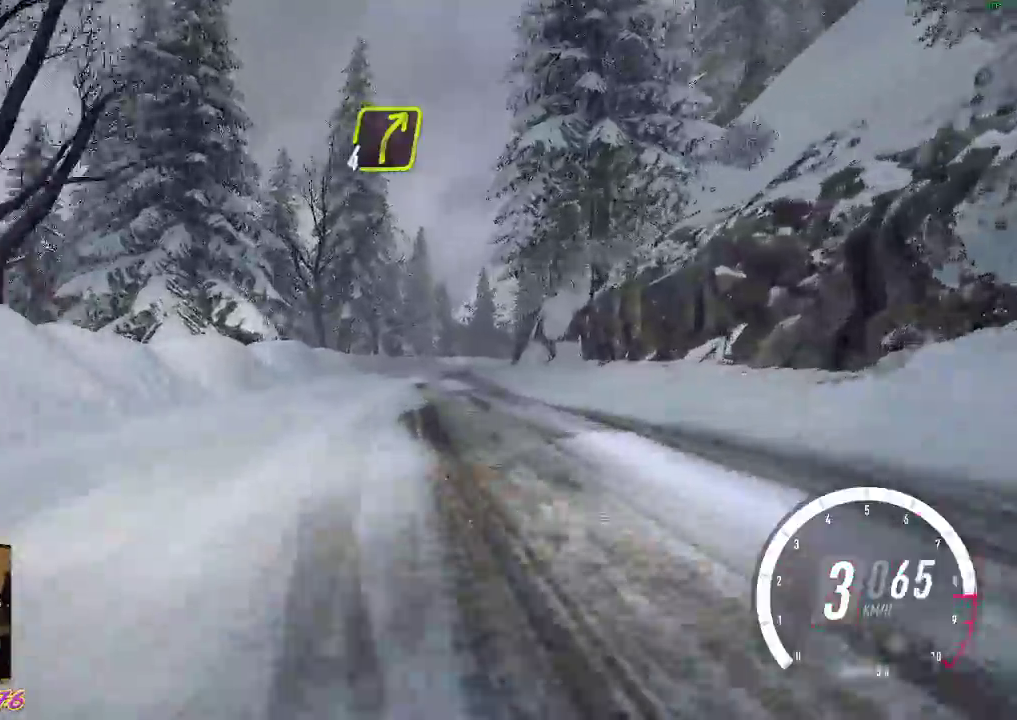
{"buttons": ["R2"], "left_stick": "right", "events": [[67, "B", "up"], [83, "left_stick", "center"], [483, "left_stick", "right"]]}
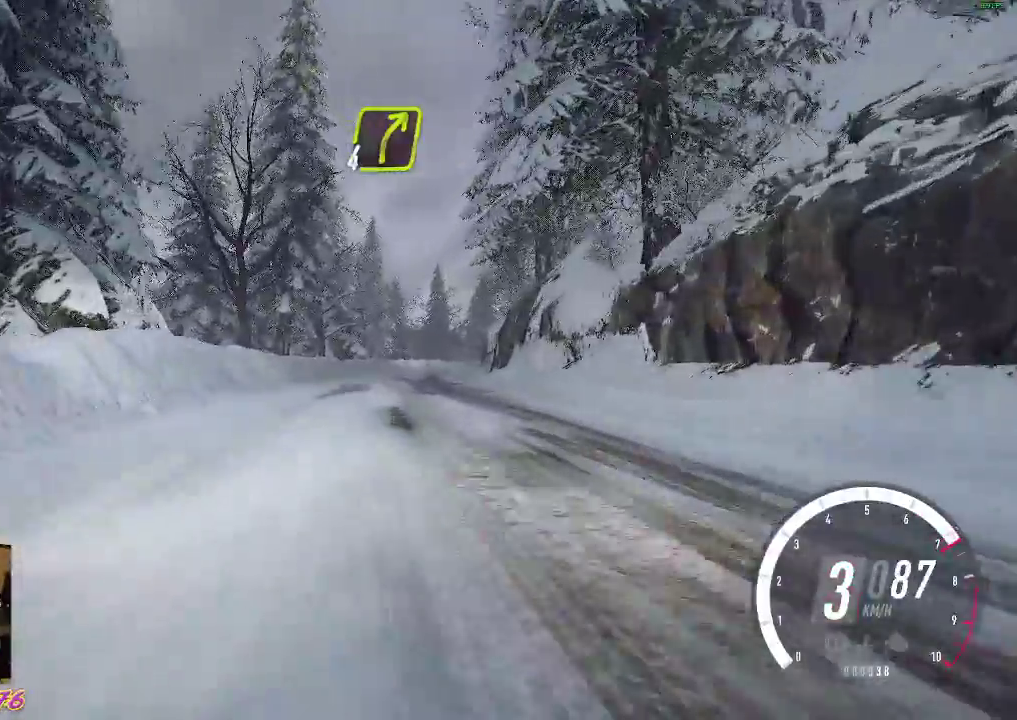
{"buttons": ["R2"], "left_stick": "right", "events": [[150, "left_stick", "center"], [433, "left_stick", "right"]]}
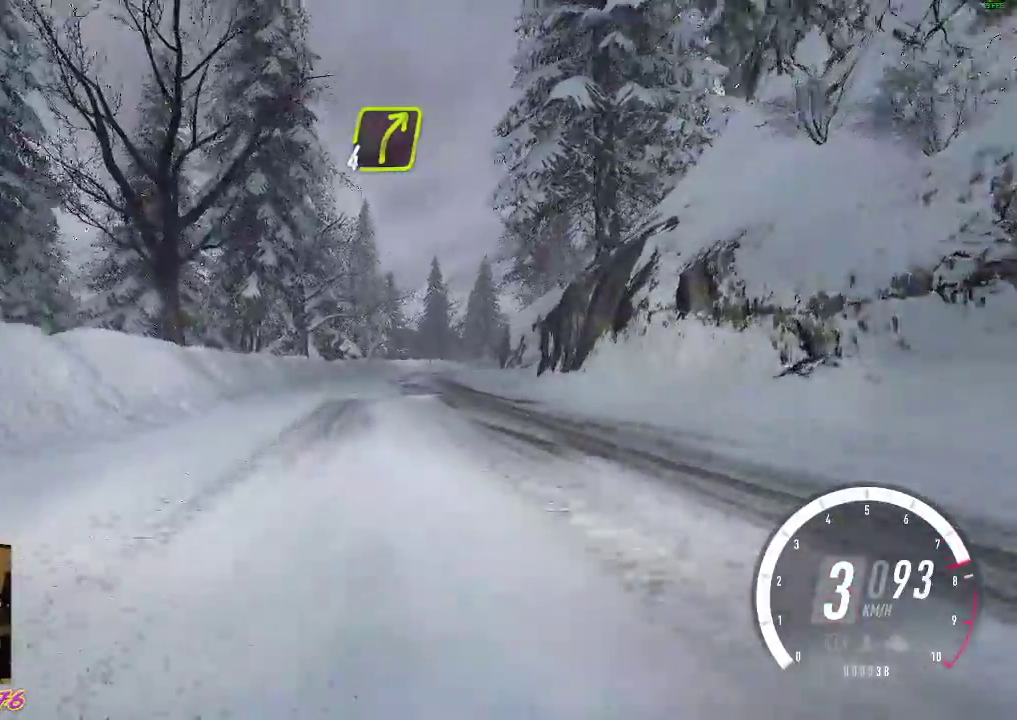
{"buttons": ["R2"], "left_stick": "center", "events": [[100, "left_stick", "center"]]}